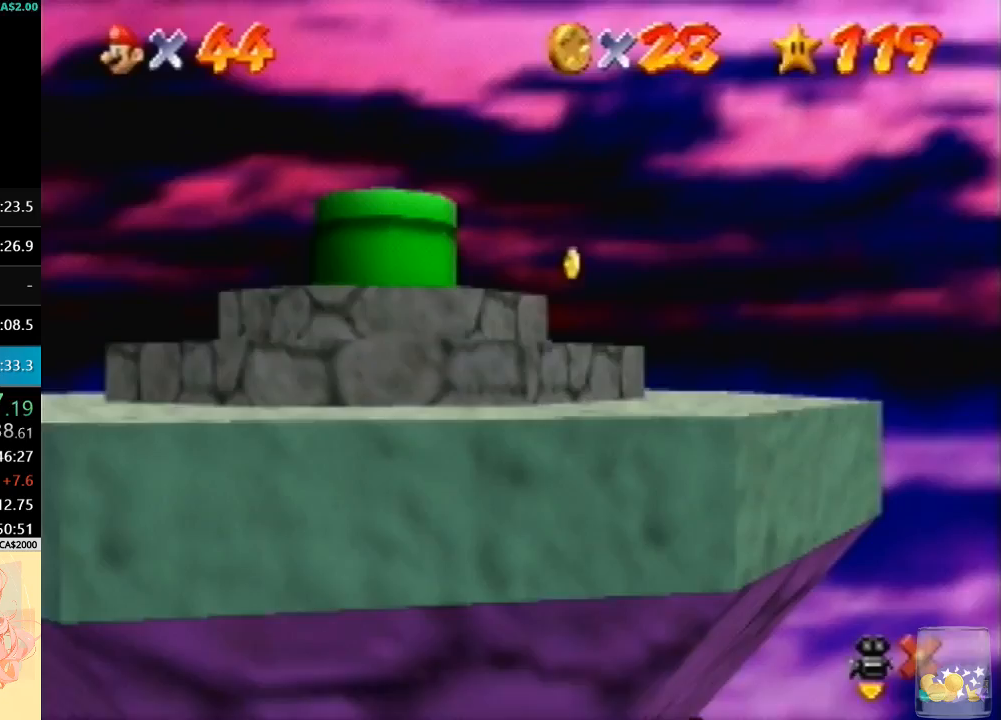
Gameplay with a controller (Nintendo layout); each line is a JSON object with the inputs held at the frame after it. "button_events" lists button changes between this image and that frame as [ms after this image, input, new state], when the widget could be followed in between (sticks are given only as held states). Not read: L3 R3.
{"buttons": [], "left_stick": "center", "button_events": []}
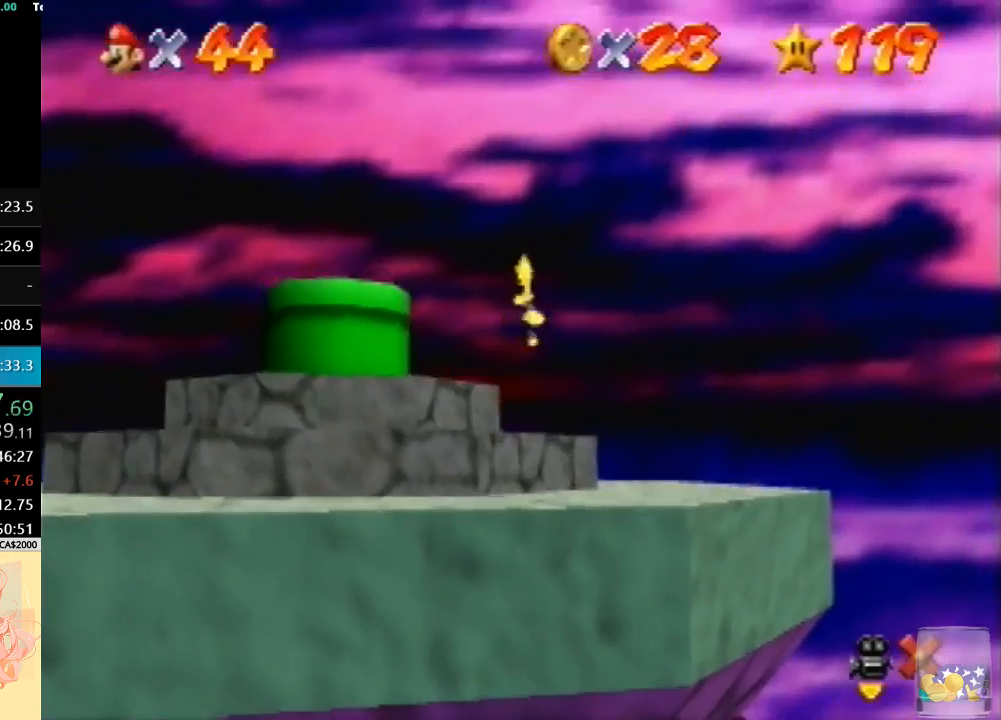
{"buttons": [], "left_stick": "center", "button_events": []}
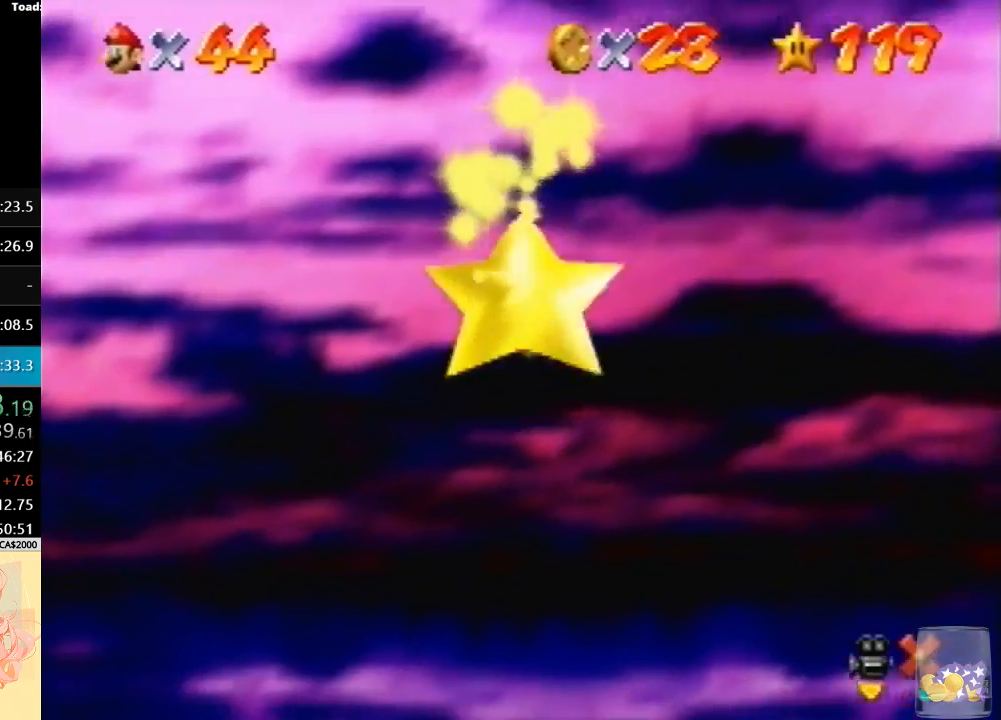
{"buttons": [], "left_stick": "center", "button_events": []}
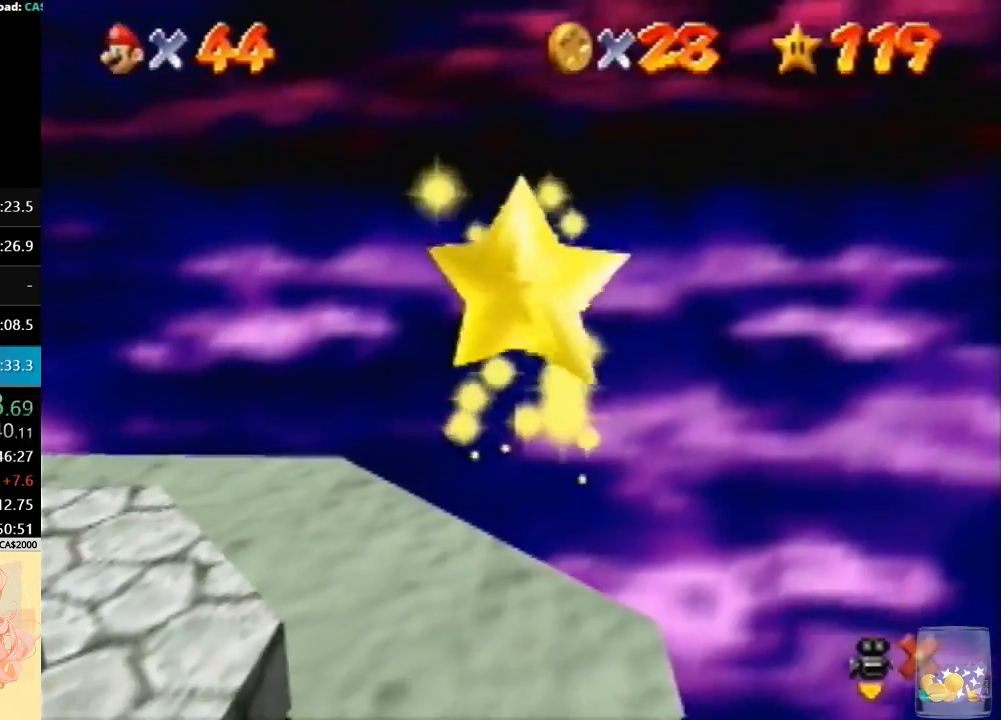
{"buttons": [], "left_stick": "center", "button_events": []}
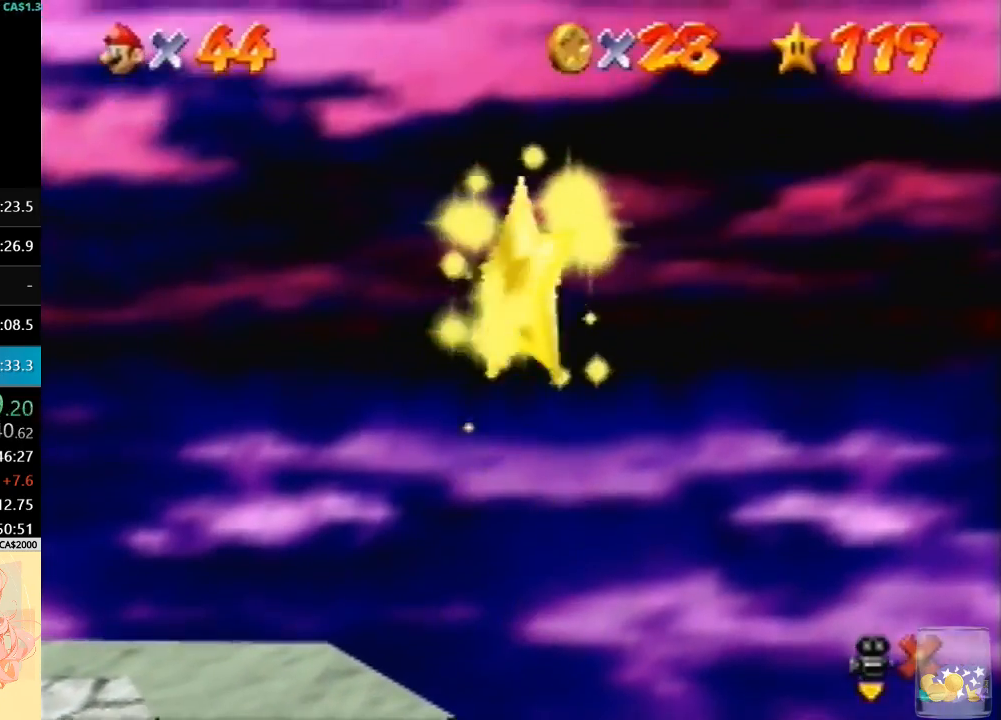
{"buttons": [], "left_stick": "center", "button_events": []}
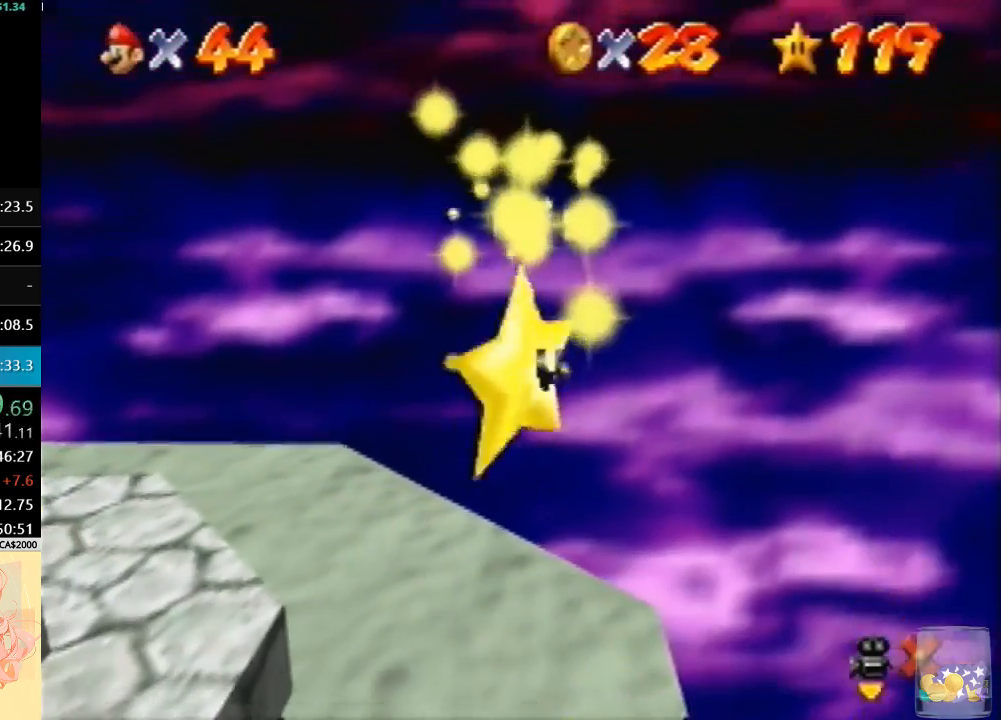
{"buttons": [], "left_stick": "center", "button_events": []}
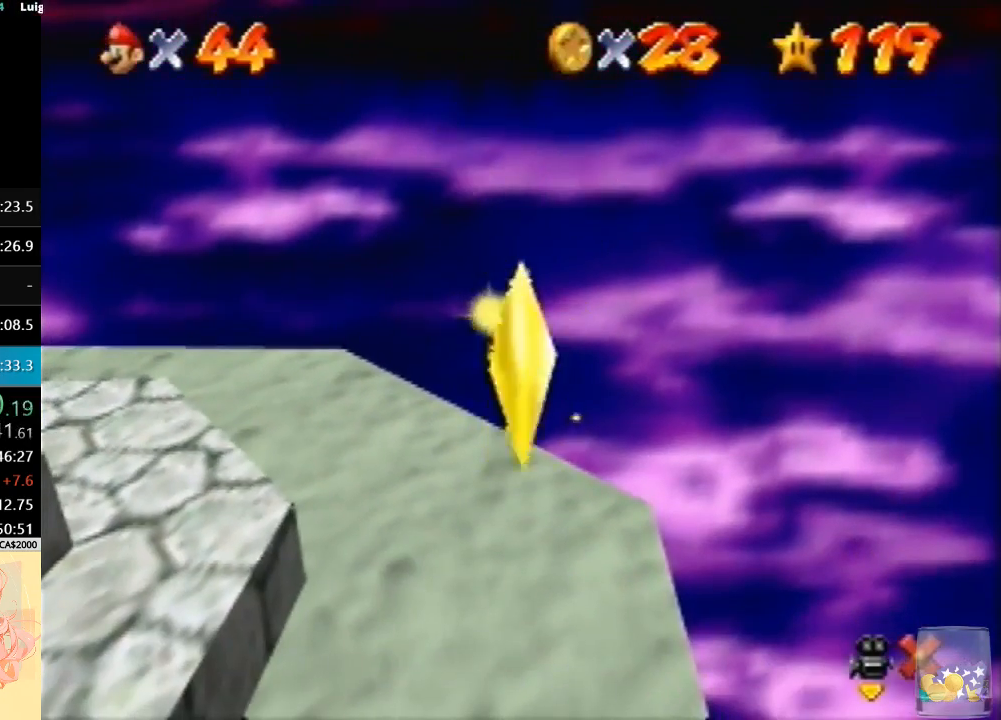
{"buttons": [], "left_stick": "center", "button_events": []}
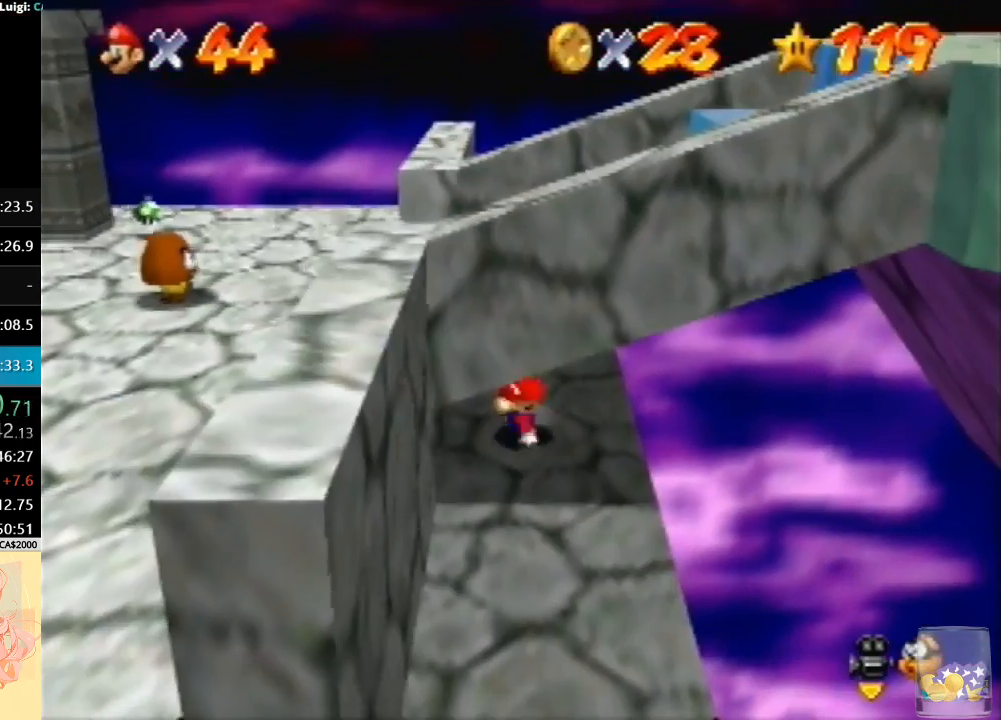
{"buttons": [], "left_stick": "down", "button_events": []}
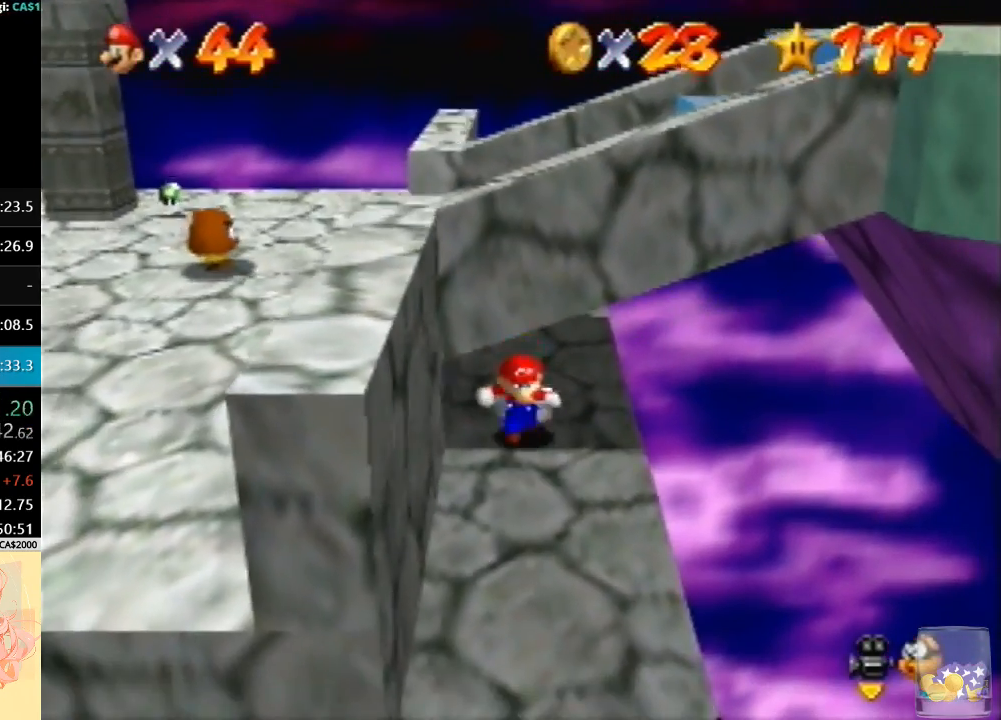
{"buttons": [], "left_stick": "up-right", "button_events": [[267, "A", "down"], [467, "A", "up"]]}
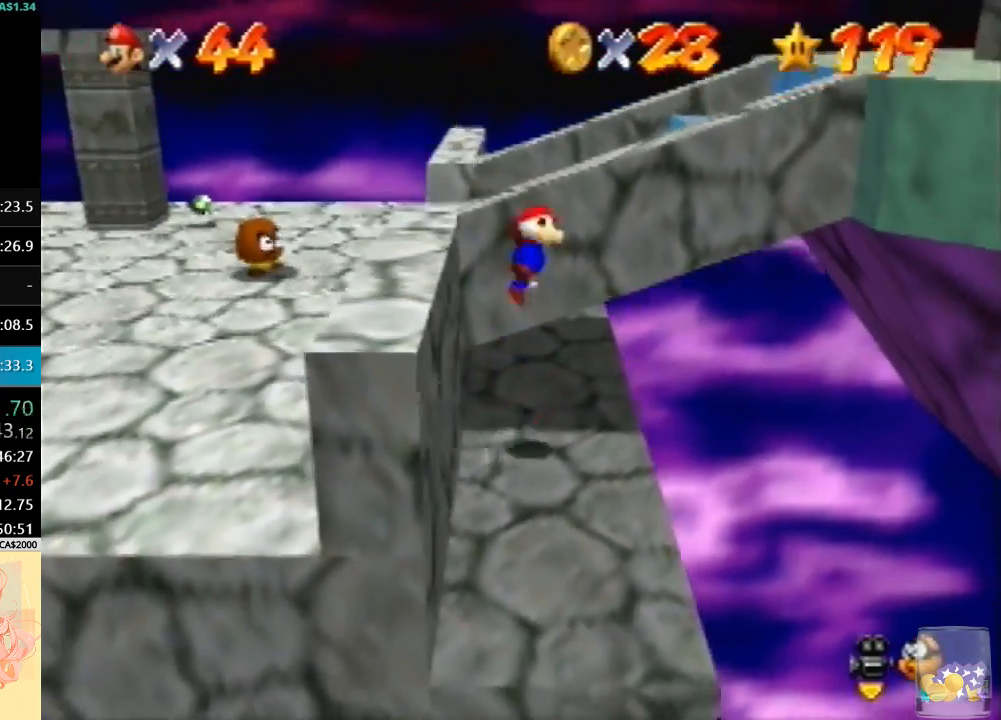
{"buttons": [], "left_stick": "up-right", "button_events": [[67, "C_LEFT", "down"], [167, "C_LEFT", "up"], [233, "C_LEFT", "down"], [333, "C_LEFT", "up"]]}
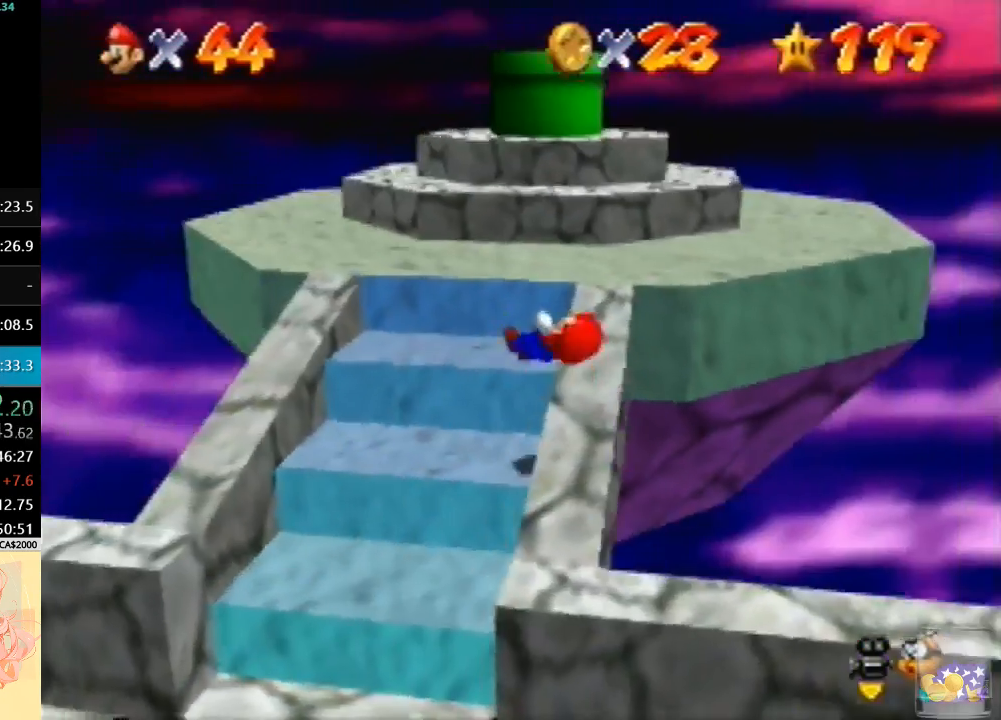
{"buttons": ["A"], "left_stick": "up-right", "button_events": [[367, "A", "down"]]}
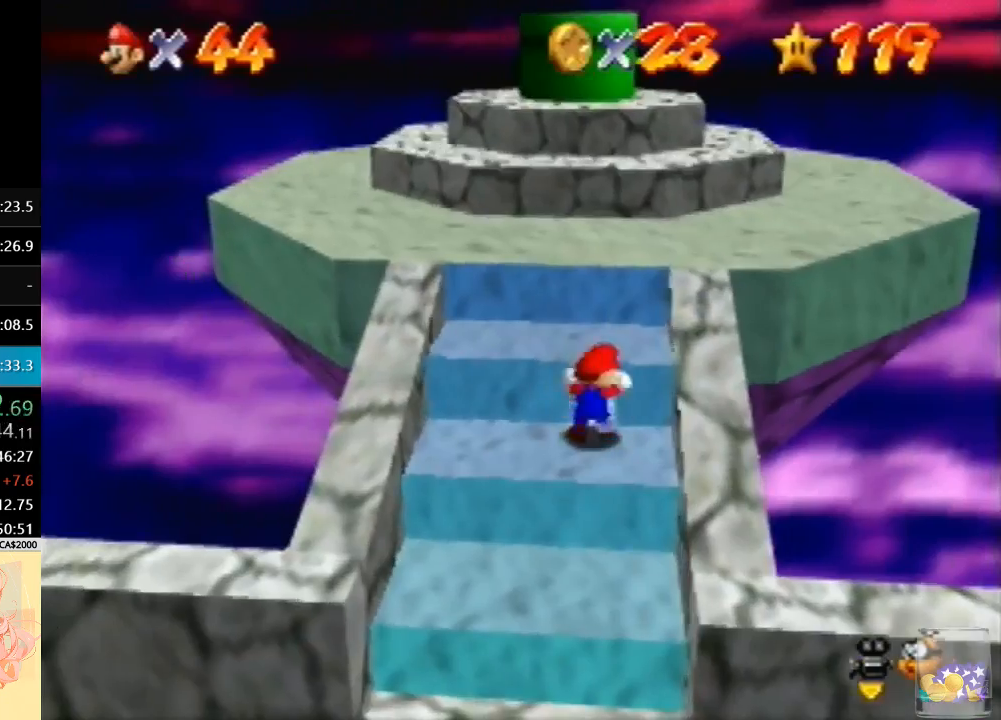
{"buttons": [], "left_stick": "up-right", "button_events": [[200, "B", "down"], [400, "A", "up"], [400, "B", "up"]]}
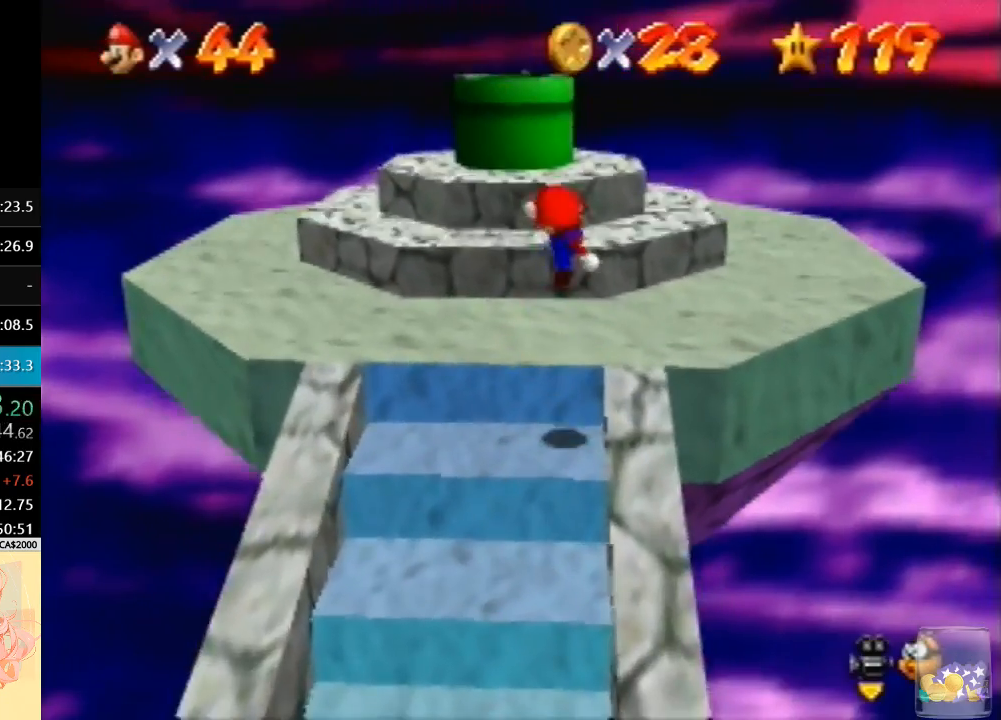
{"buttons": ["A"], "left_stick": "up", "button_events": [[400, "A", "down"]]}
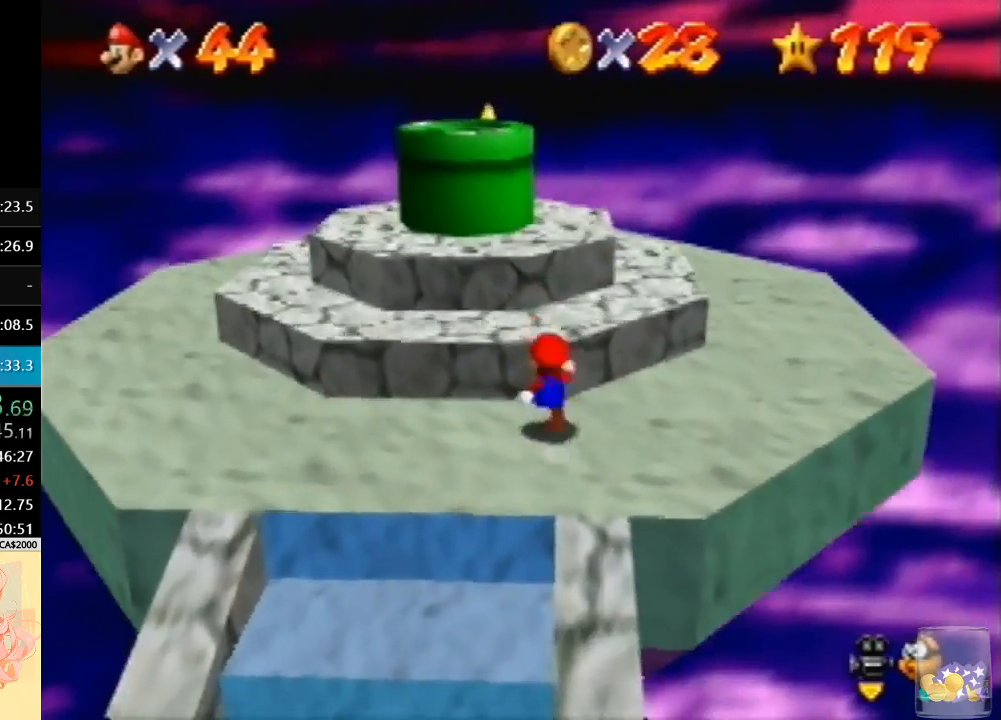
{"buttons": [], "left_stick": "up-right", "button_events": [[167, "A", "up"], [300, "C_RIGHT", "down"], [400, "C_RIGHT", "up"]]}
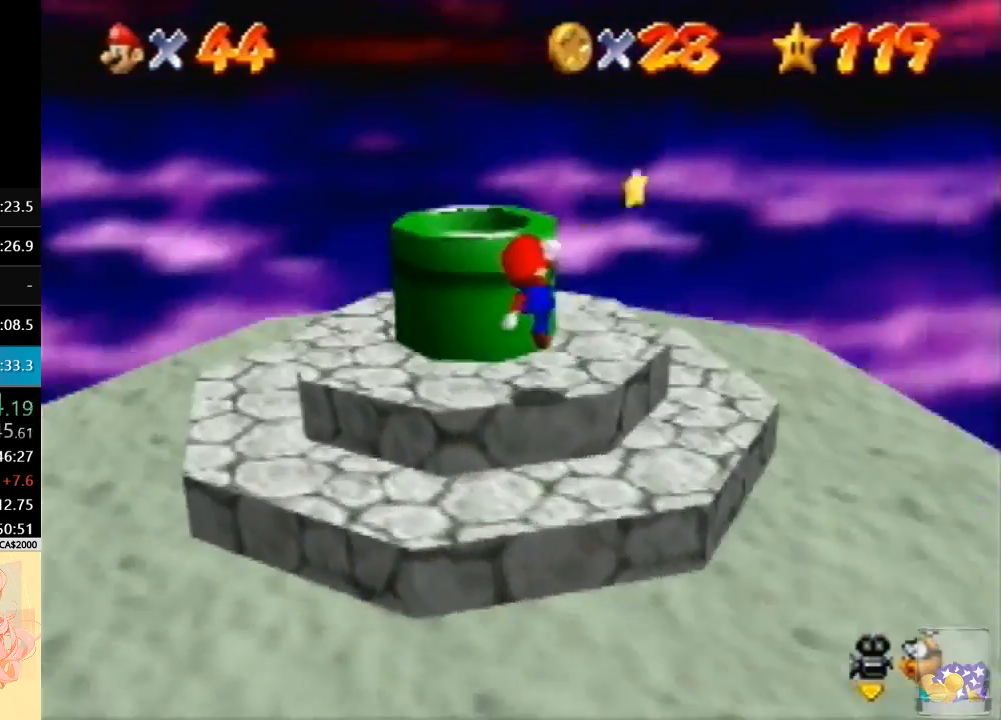
{"buttons": [], "left_stick": "up", "button_events": [[233, "A", "down"], [500, "A", "up"]]}
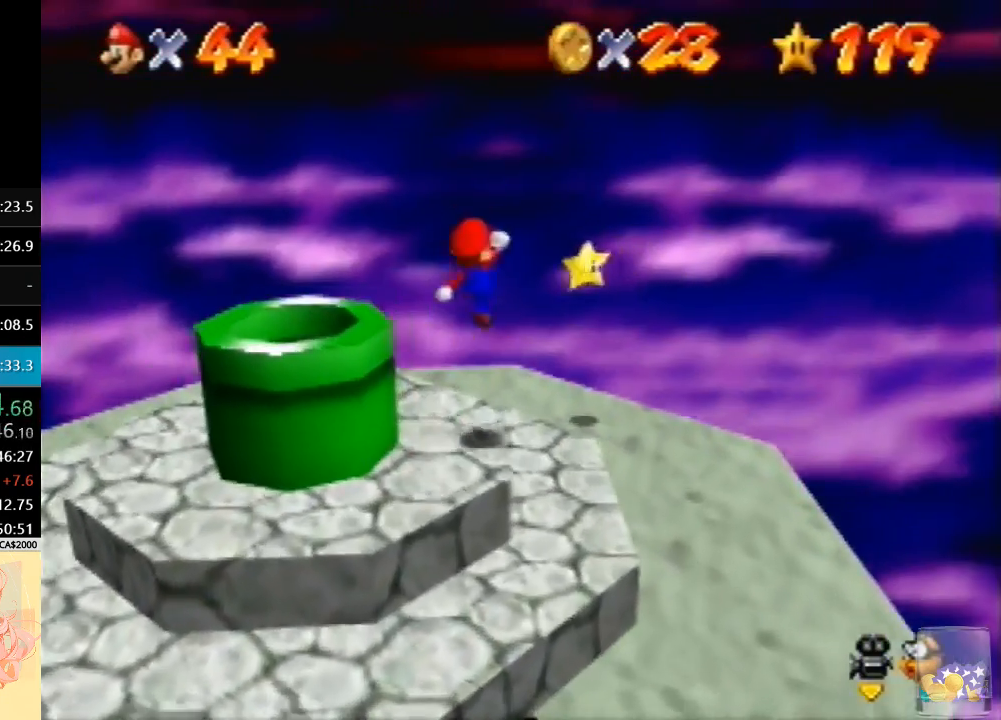
{"buttons": [], "left_stick": "down-left", "button_events": []}
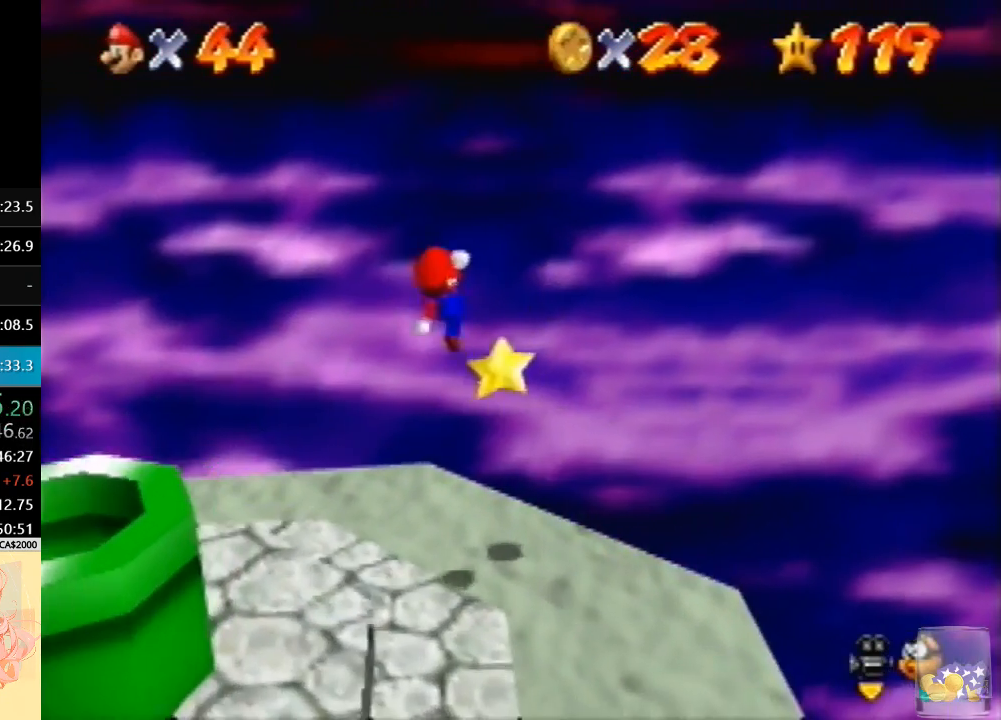
{"buttons": [], "left_stick": "center", "button_events": [[400, "C_RIGHT", "down"], [500, "C_RIGHT", "up"]]}
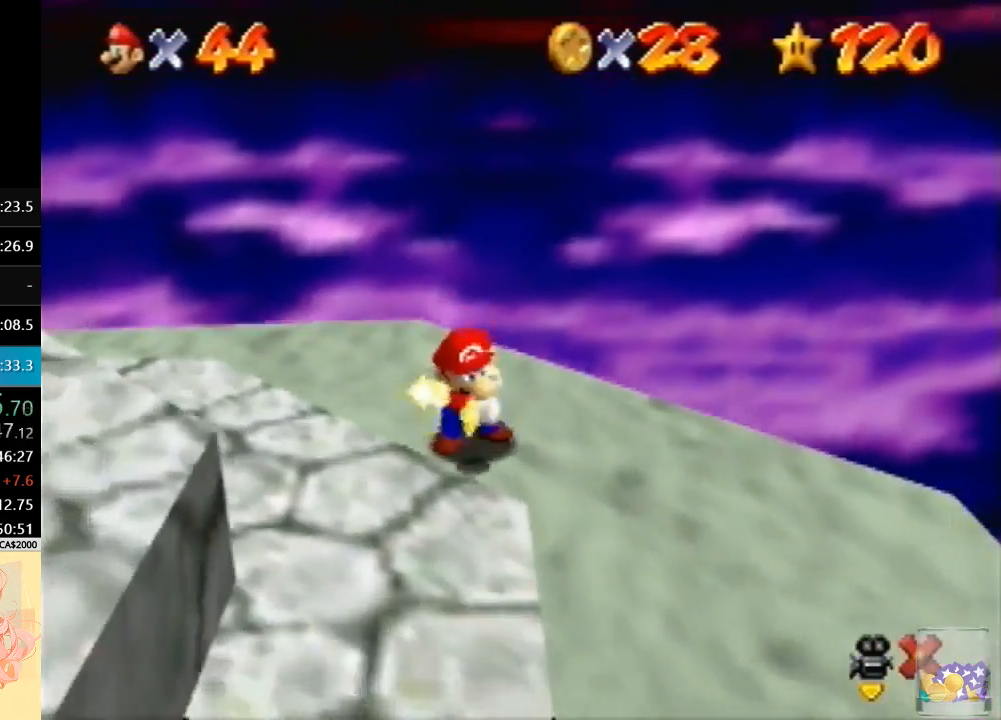
{"buttons": [], "left_stick": "center", "button_events": [[67, "C_RIGHT", "down"], [167, "C_RIGHT", "up"], [267, "C_RIGHT", "down"], [333, "C_RIGHT", "up"]]}
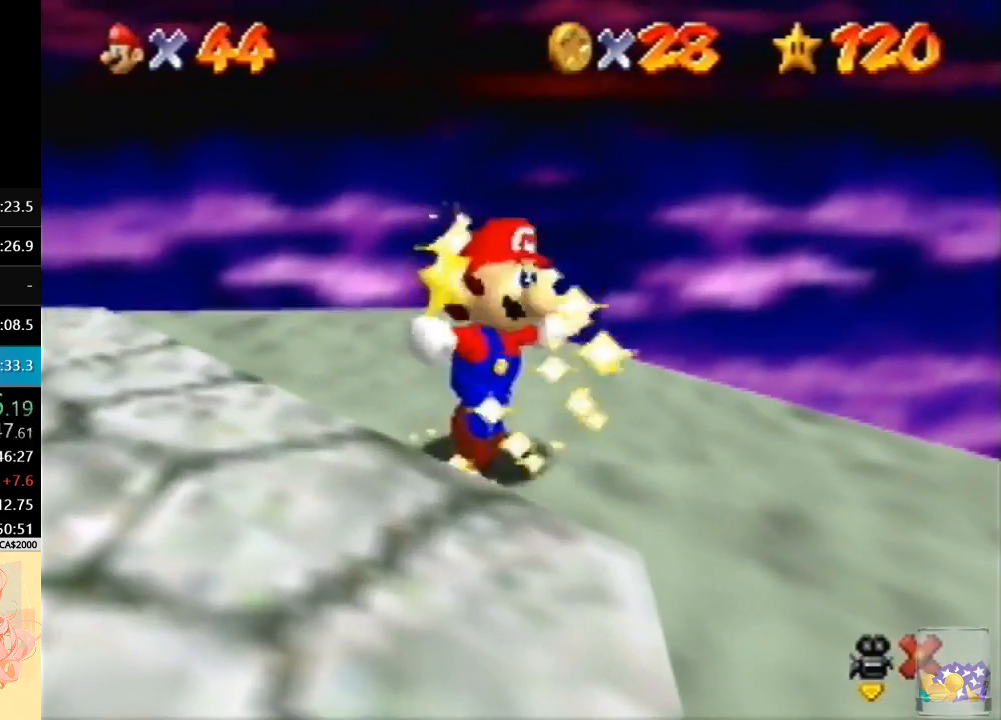
{"buttons": ["A"], "left_stick": "center", "button_events": [[233, "A", "down"], [367, "A", "up"], [500, "A", "down"]]}
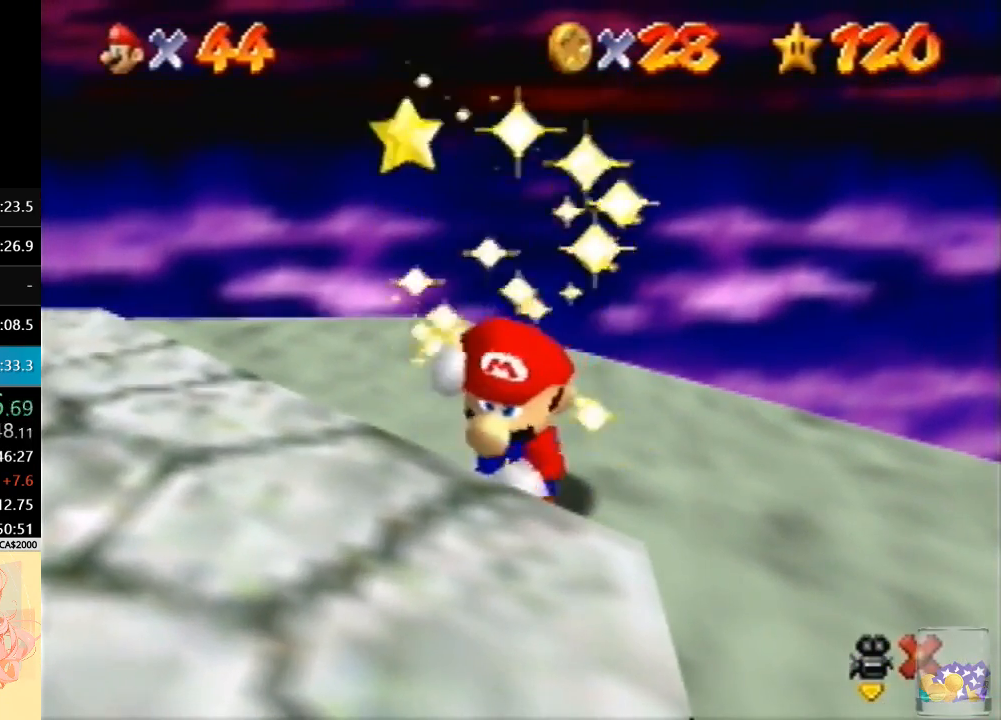
{"buttons": [], "left_stick": "center", "button_events": [[167, "A", "up"]]}
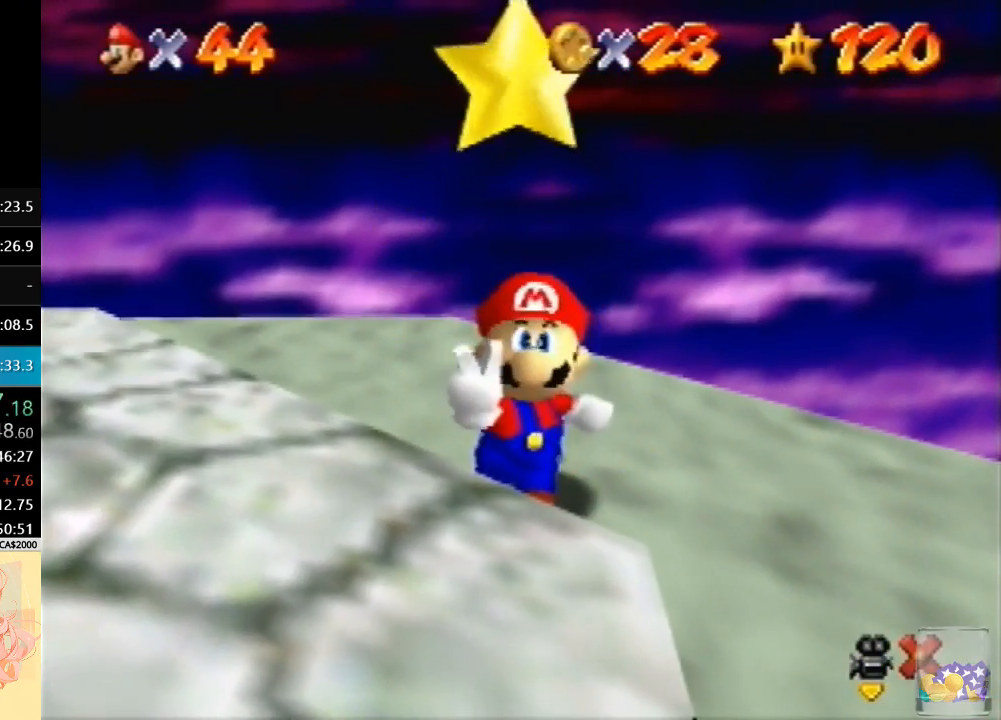
{"buttons": [], "left_stick": "center", "button_events": []}
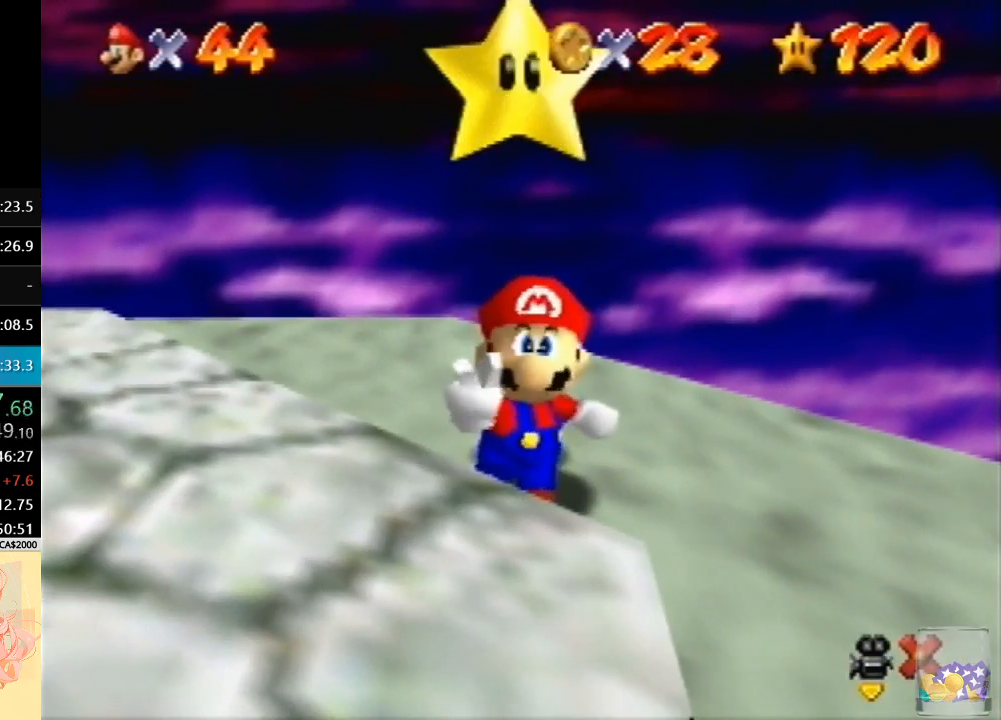
{"buttons": [], "left_stick": "center", "button_events": []}
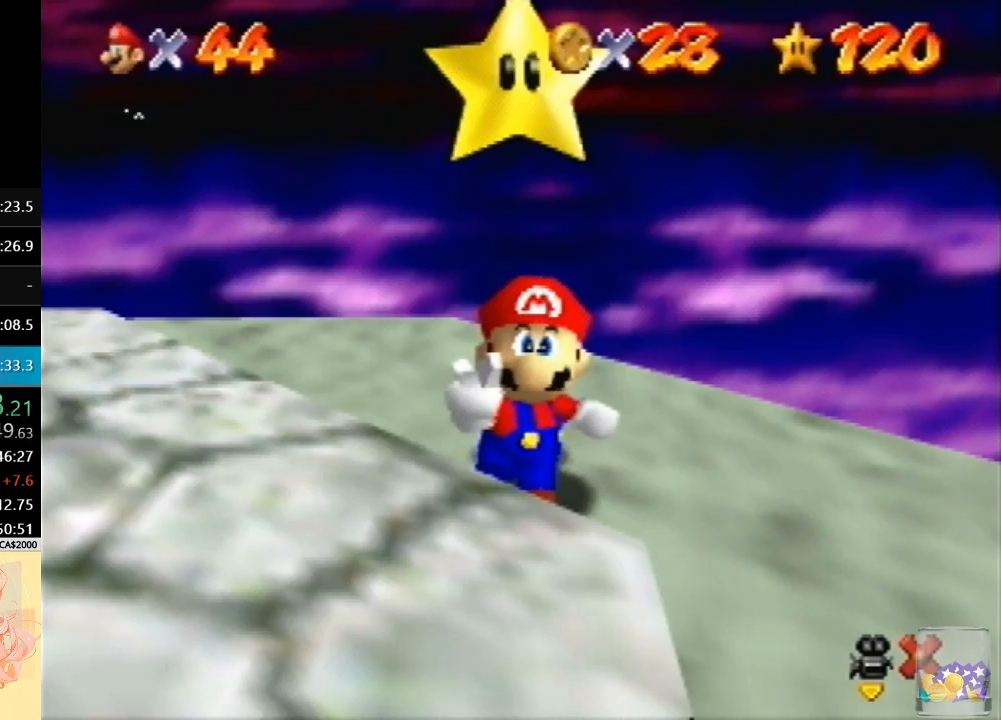
{"buttons": ["A"], "left_stick": "center", "button_events": [[400, "A", "down"]]}
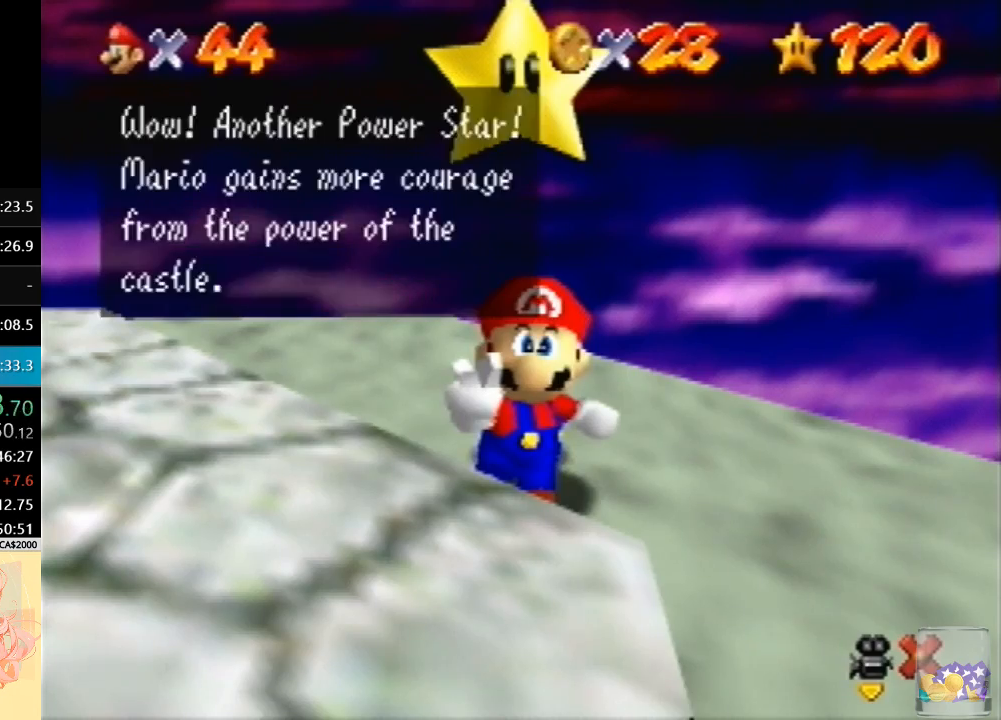
{"buttons": [], "left_stick": "down", "button_events": [[33, "A", "up"], [333, "A", "down"], [467, "A", "up"]]}
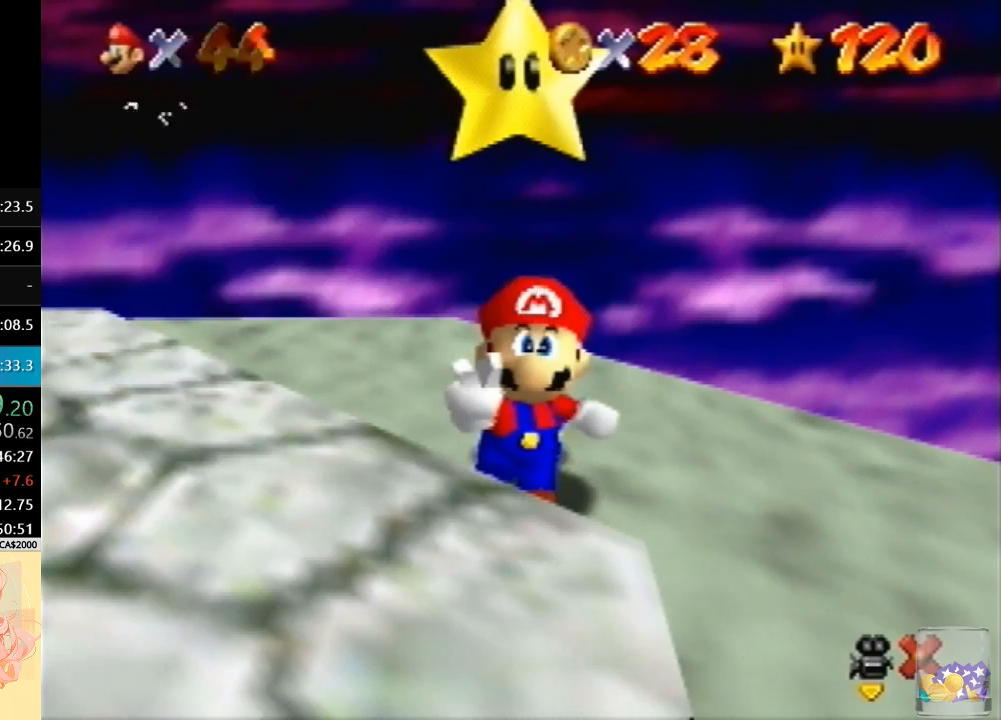
{"buttons": [], "left_stick": "down-left", "button_events": []}
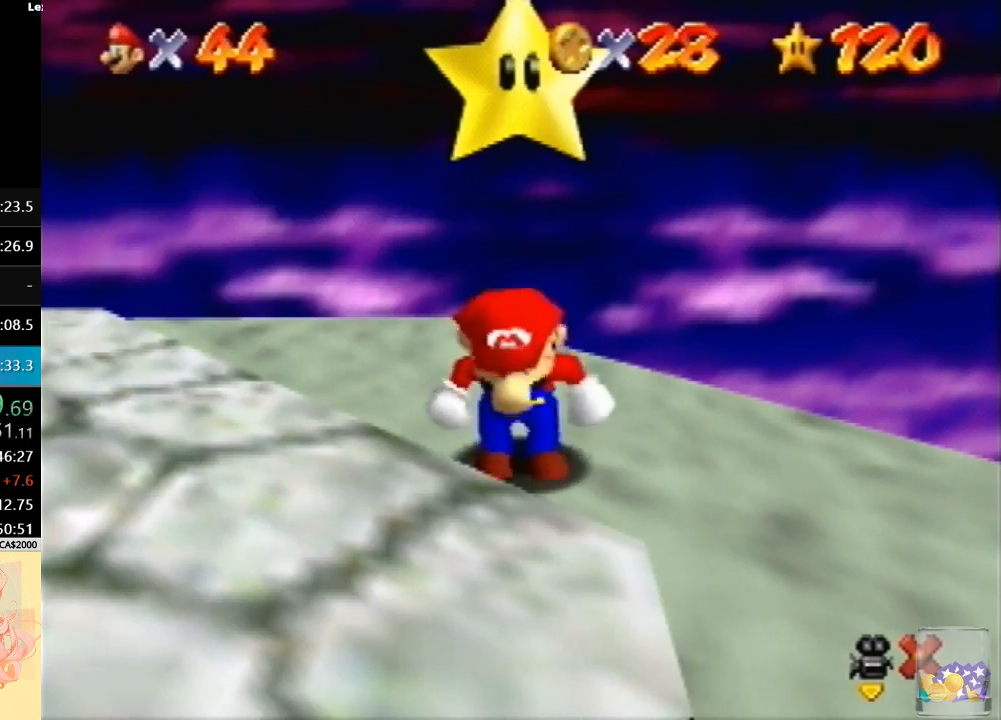
{"buttons": ["A", "B"], "left_stick": "down-left", "button_events": [[200, "A", "down"], [500, "B", "down"]]}
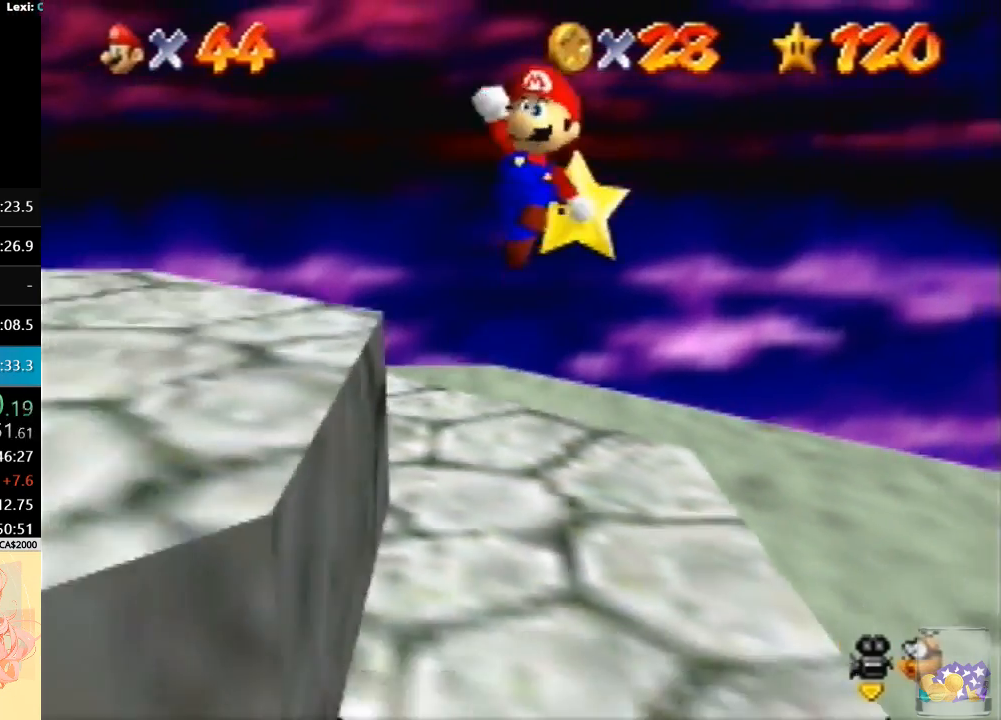
{"buttons": ["A"], "left_stick": "up-right", "button_events": [[167, "A", "up"], [200, "B", "up"], [500, "A", "down"]]}
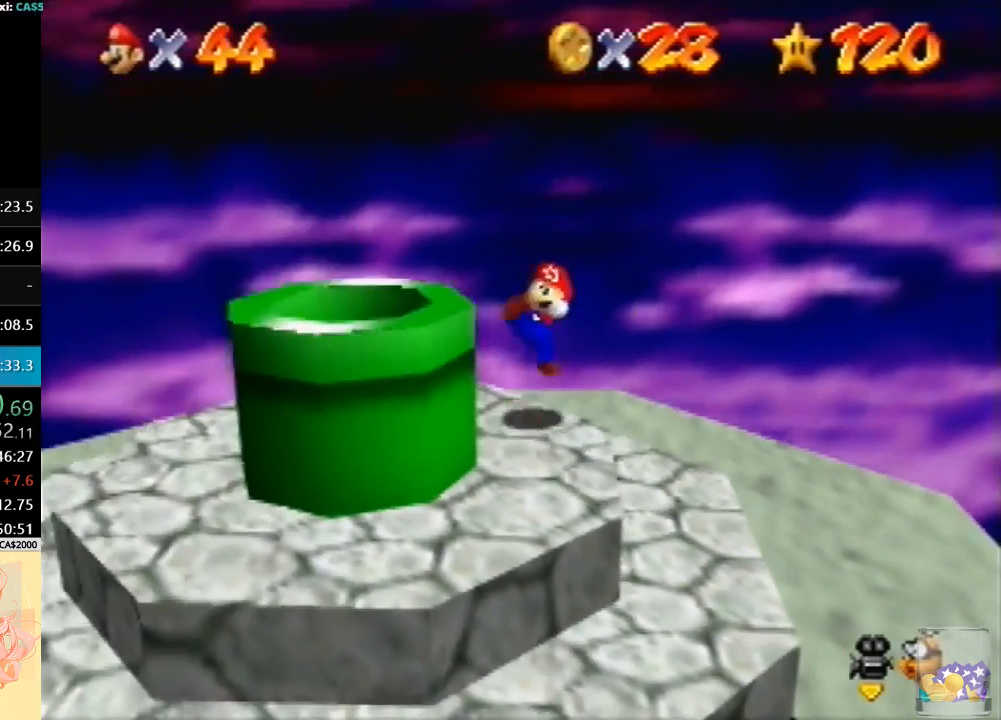
{"buttons": [], "left_stick": "up-right", "button_events": [[133, "A", "up"]]}
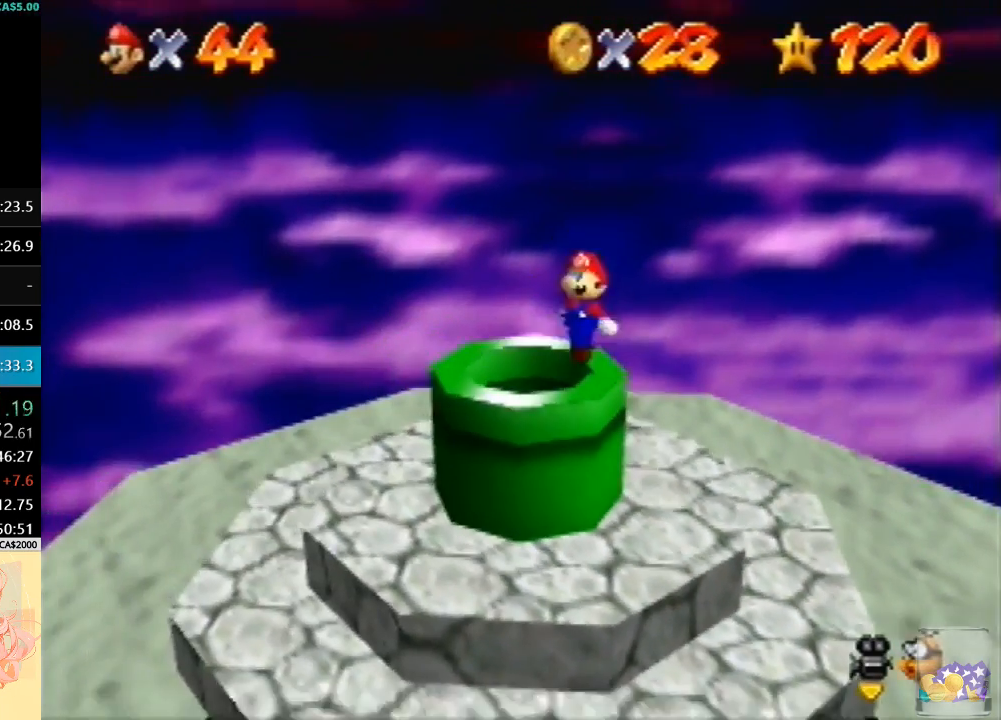
{"buttons": [], "left_stick": "center", "button_events": []}